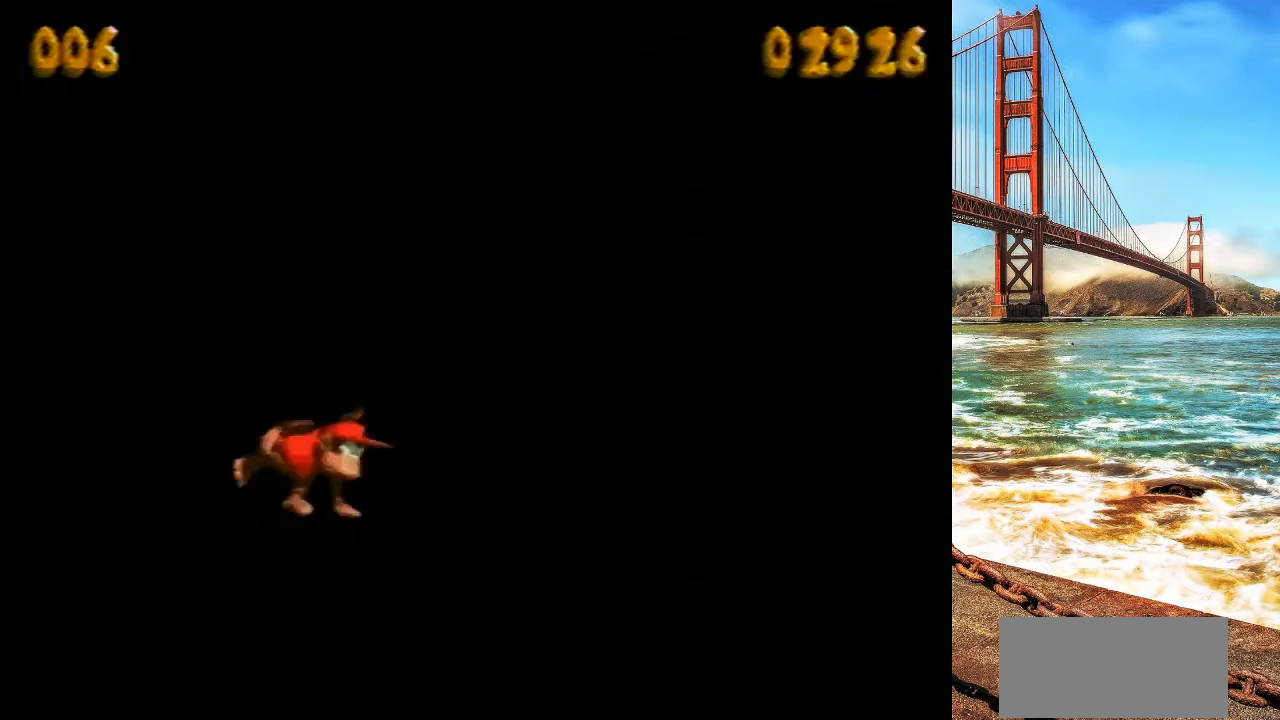
Gameplay with a controller (Nintendo layout); each line is a JSON object with the inputs held at the frame after it. "events" lists button and stick changes between this image and that frame as [ms after this image, input, new state], when the widget could be followed in between. Not read: L1 L3 R1 R3.
{"buttons": ["B", "Y", "DPAD_RIGHT"], "events": [[166, "B", "down"]]}
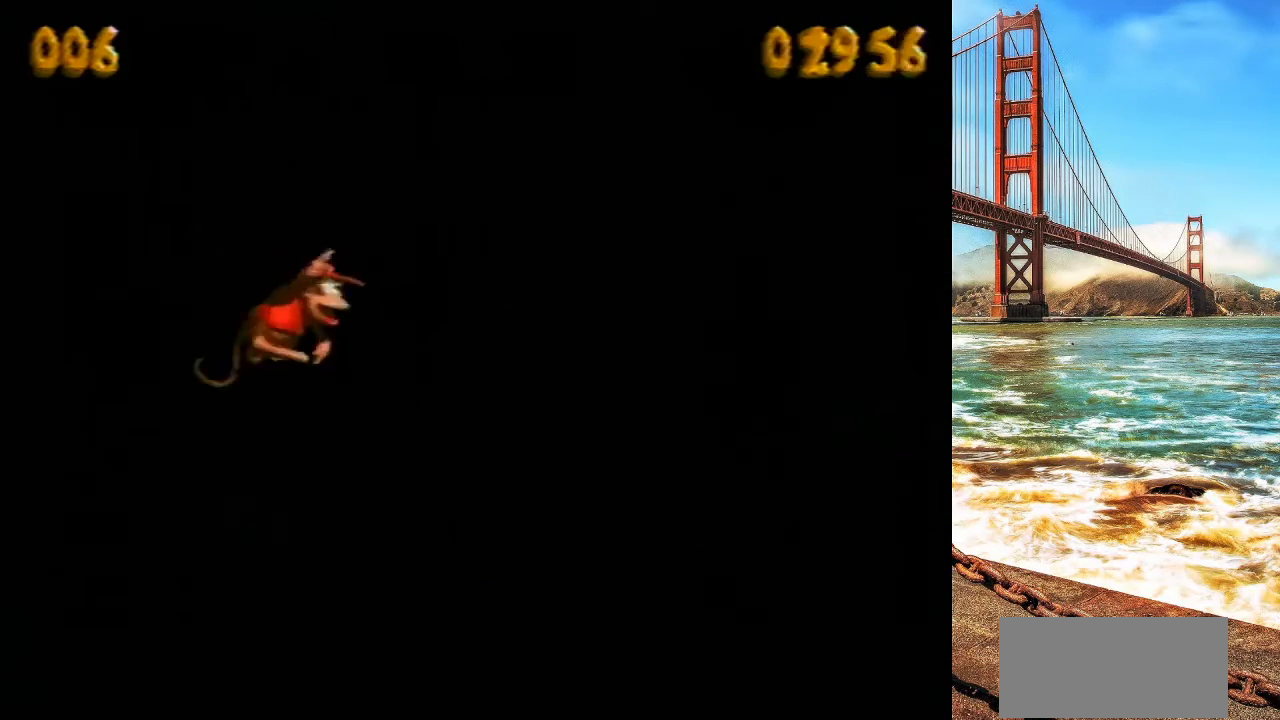
{"buttons": ["B", "Y", "DPAD_RIGHT"], "events": []}
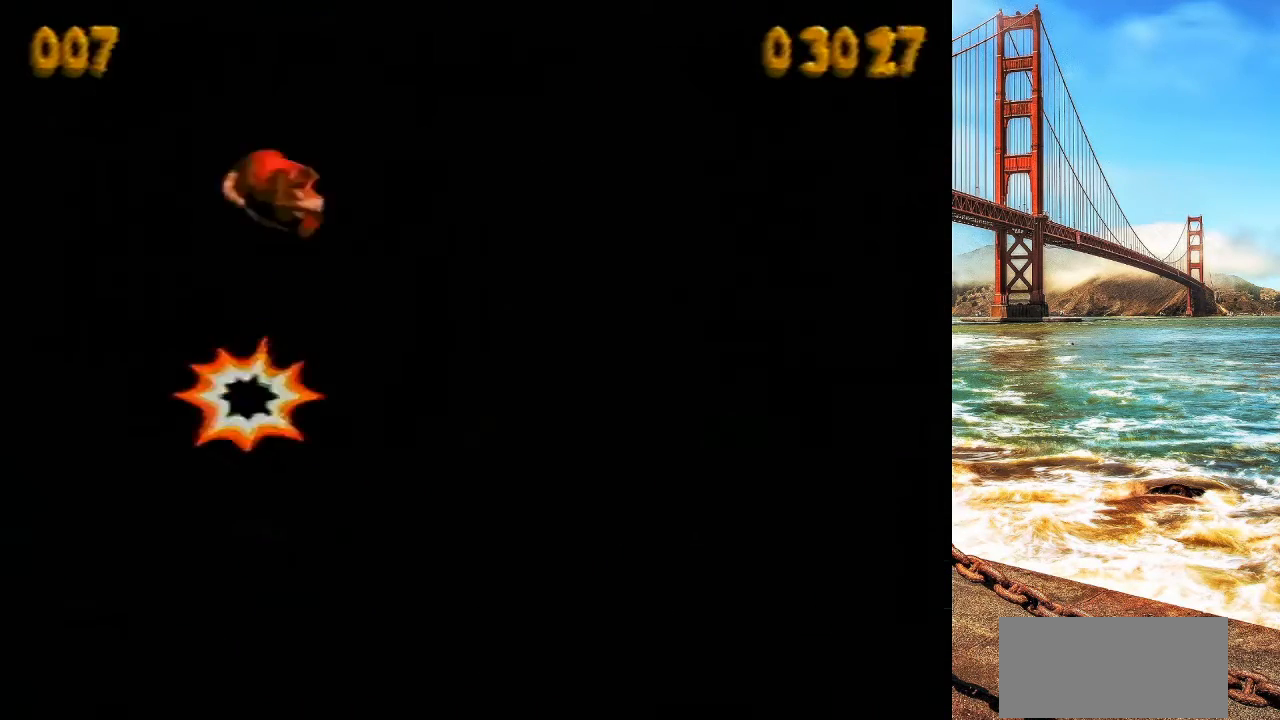
{"buttons": ["Y", "DPAD_RIGHT"], "events": [[100, "B", "up"]]}
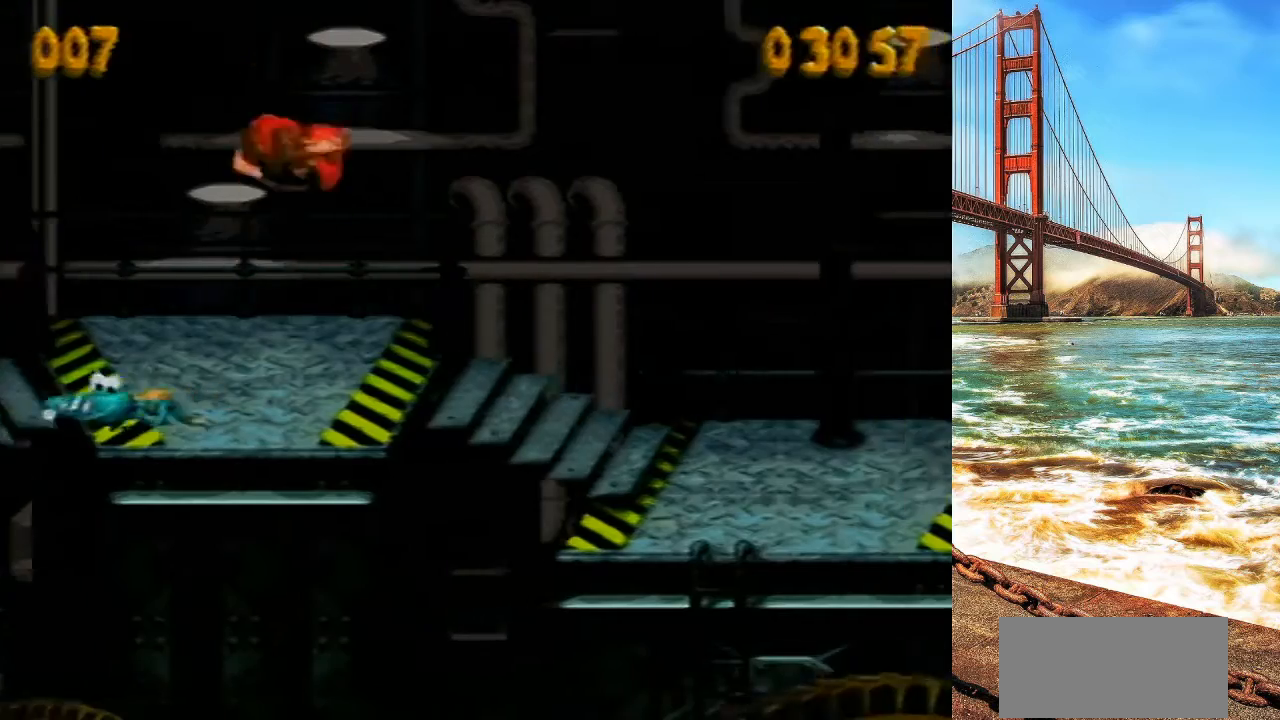
{"buttons": ["Y", "DPAD_RIGHT"], "events": [[134, "Y", "up"], [200, "Y", "down"]]}
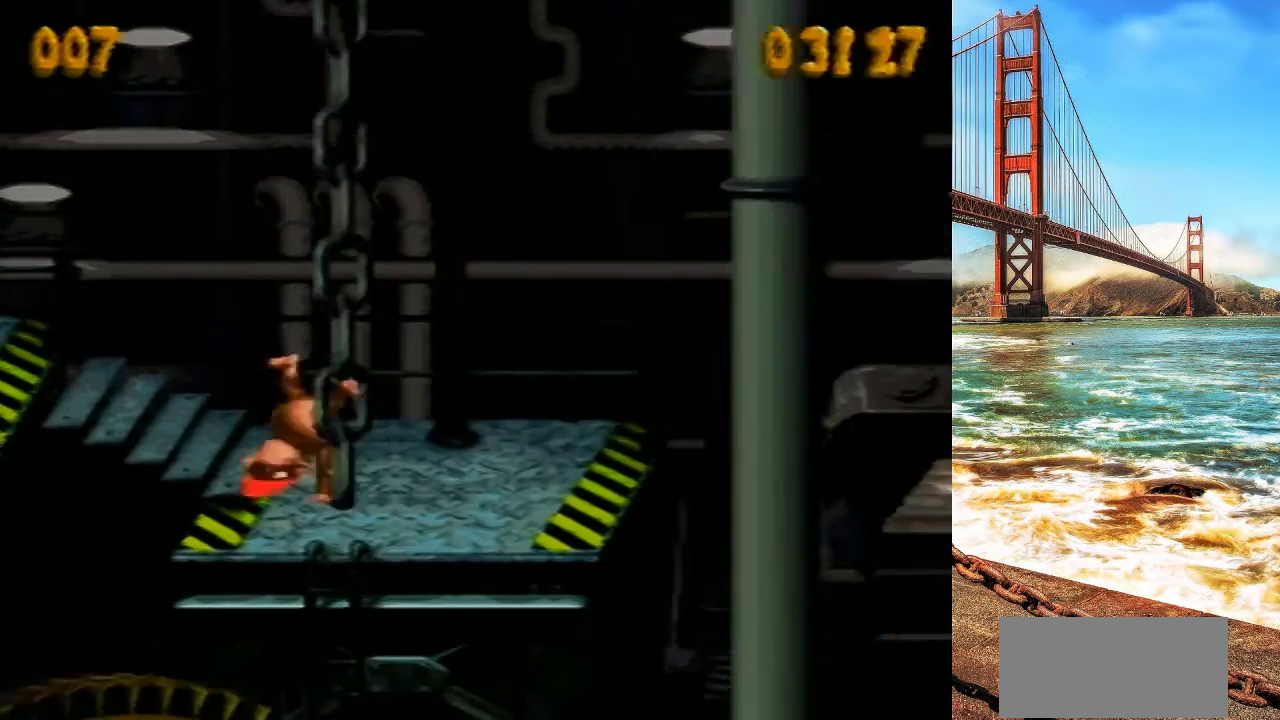
{"buttons": ["Y", "DPAD_RIGHT"], "events": [[66, "B", "down"], [233, "B", "up"]]}
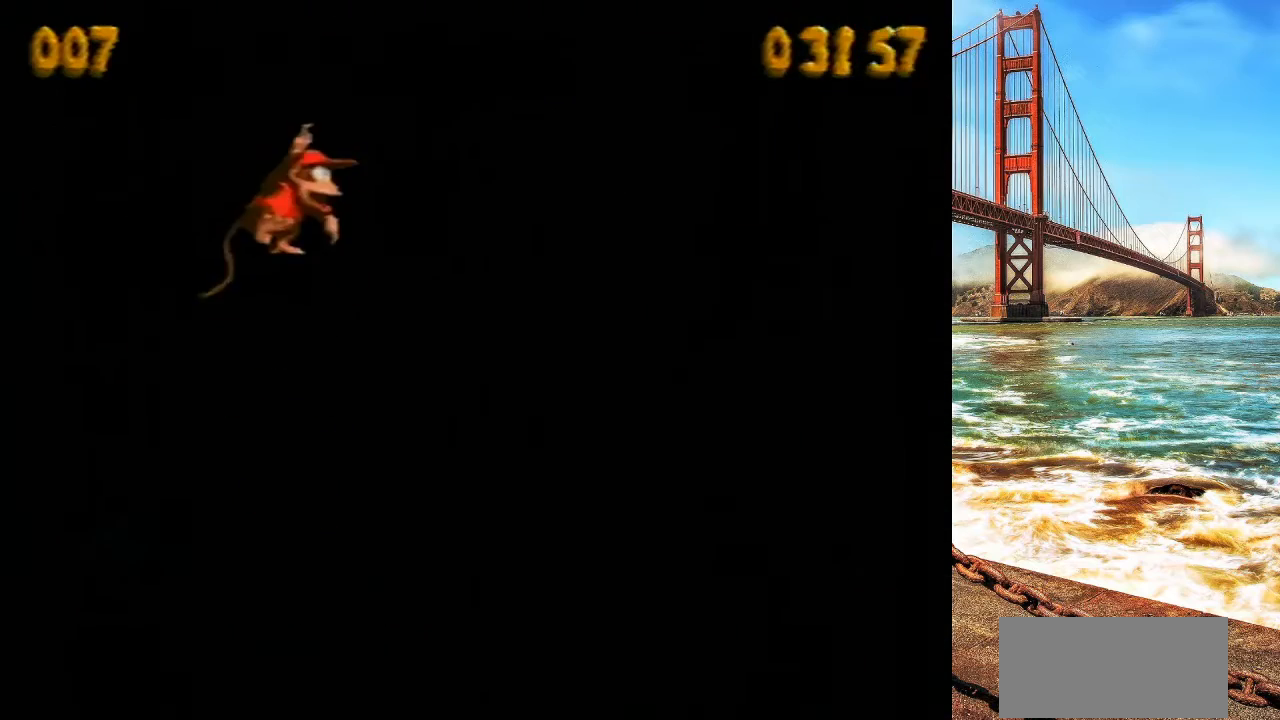
{"buttons": ["Y", "DPAD_RIGHT"], "events": [[200, "Y", "up"], [267, "Y", "down"]]}
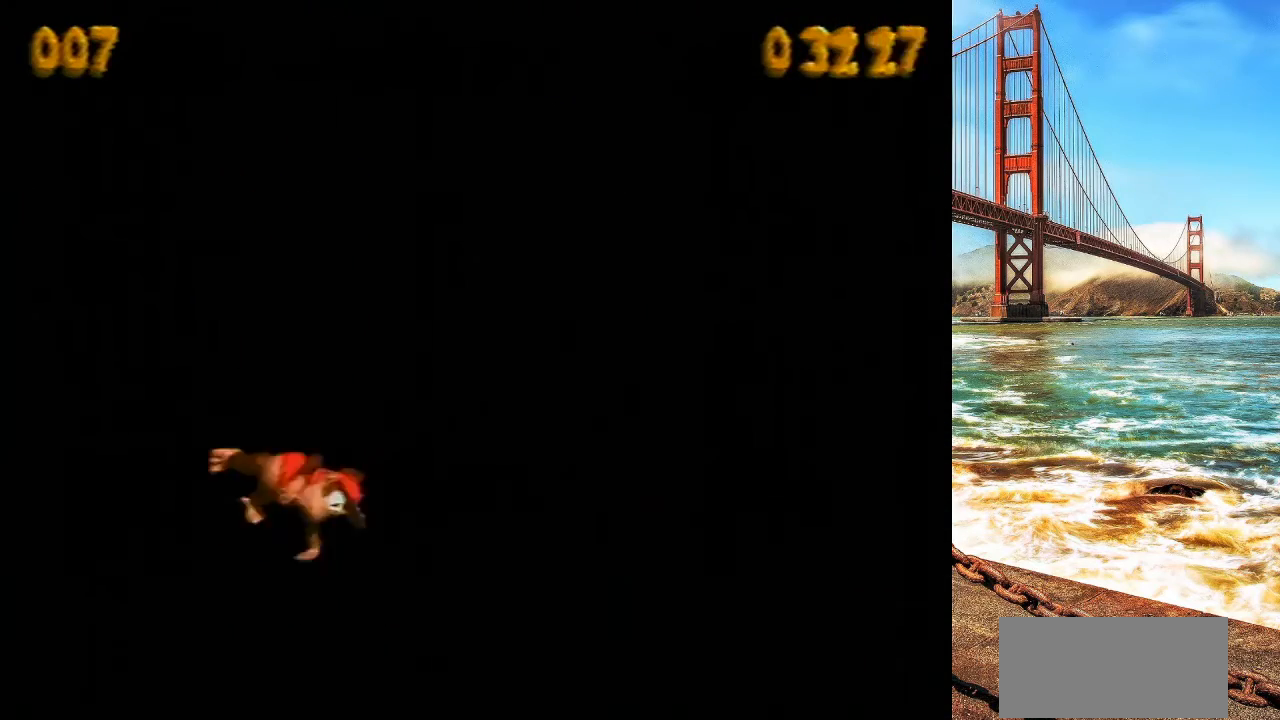
{"buttons": ["B", "Y", "DPAD_RIGHT"], "events": [[166, "B", "down"]]}
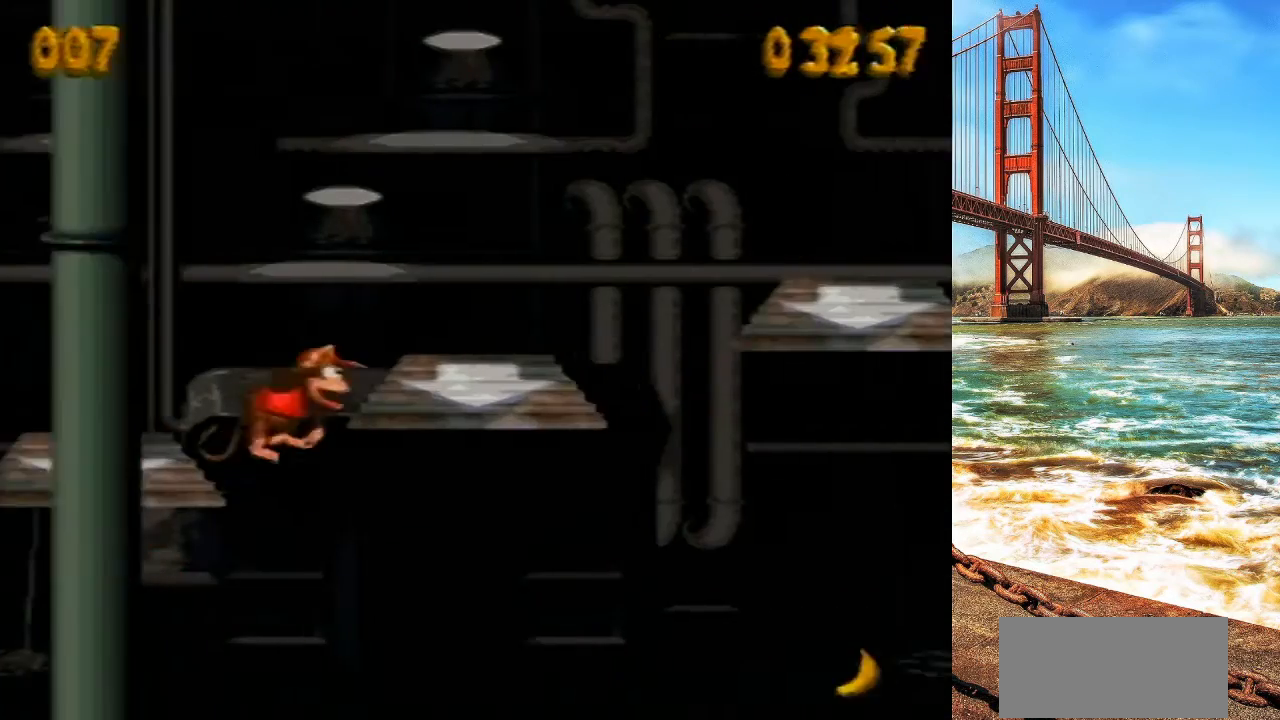
{"buttons": ["Y", "DPAD_RIGHT"], "events": [[100, "B", "up"], [134, "Y", "up"], [200, "Y", "down"]]}
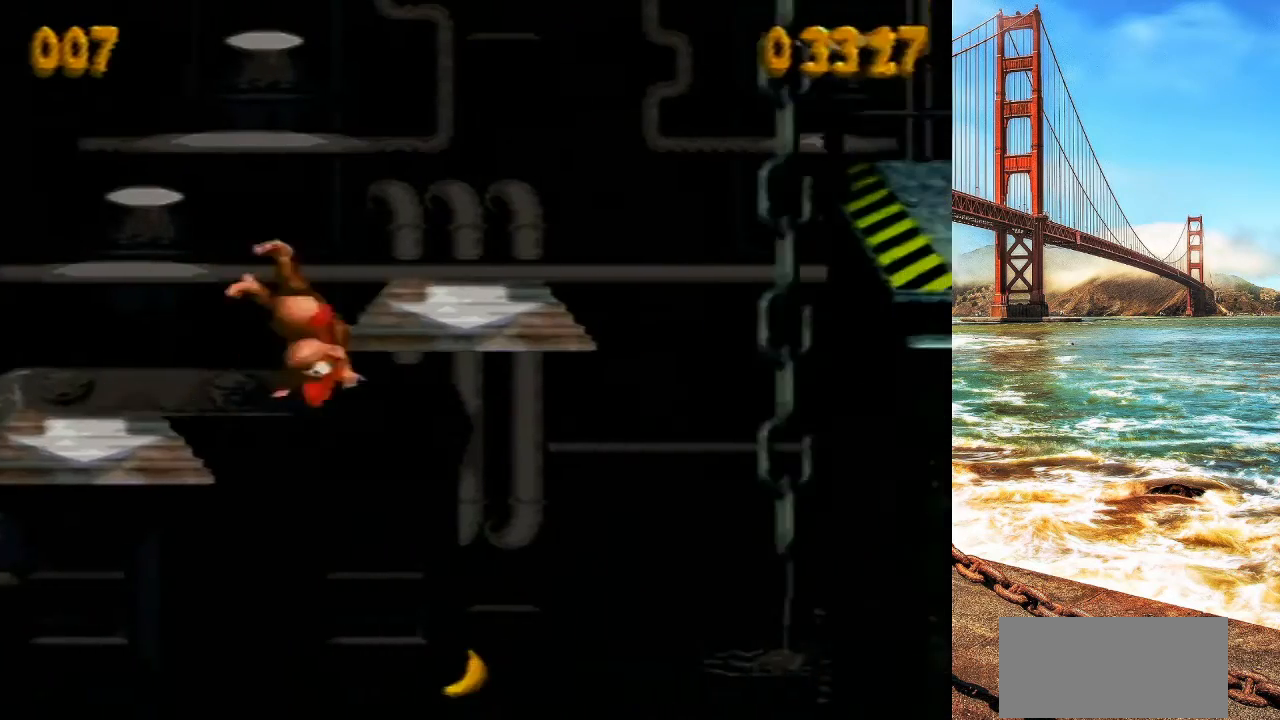
{"buttons": ["B", "Y", "DPAD_RIGHT"], "events": [[133, "B", "down"]]}
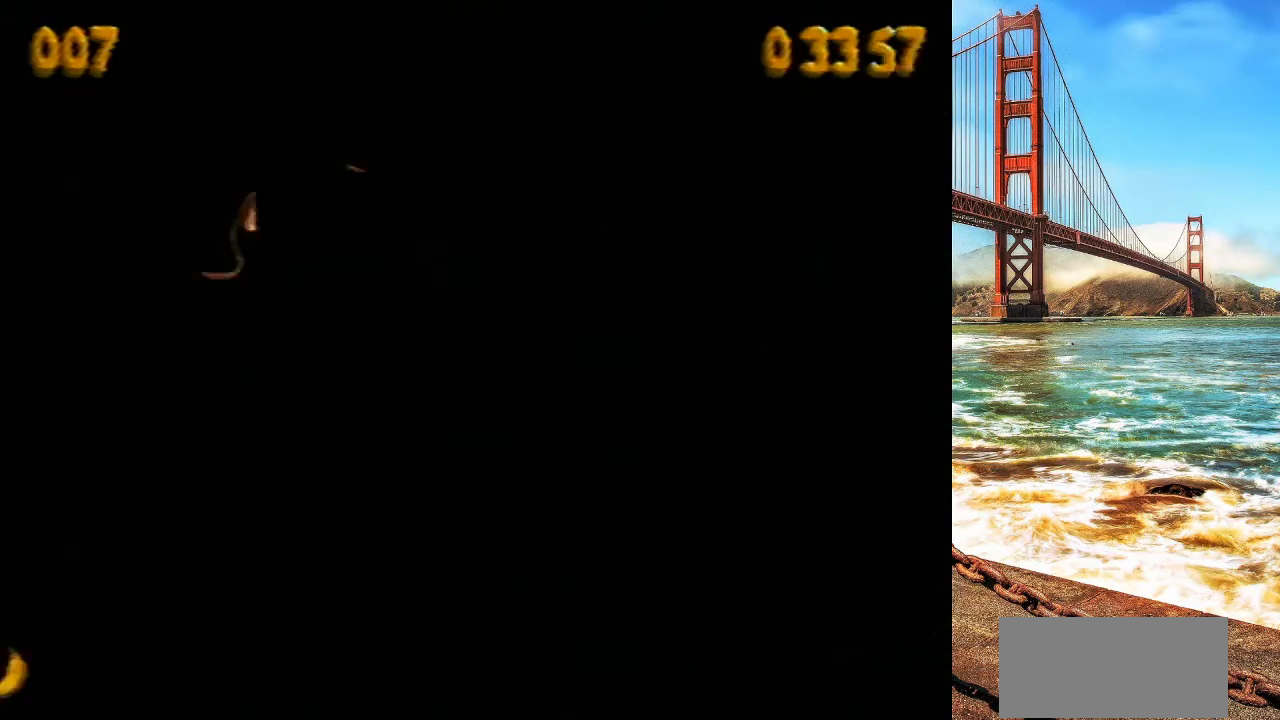
{"buttons": ["Y", "DPAD_RIGHT"], "events": [[33, "B", "up"], [234, "Y", "up"], [300, "Y", "down"]]}
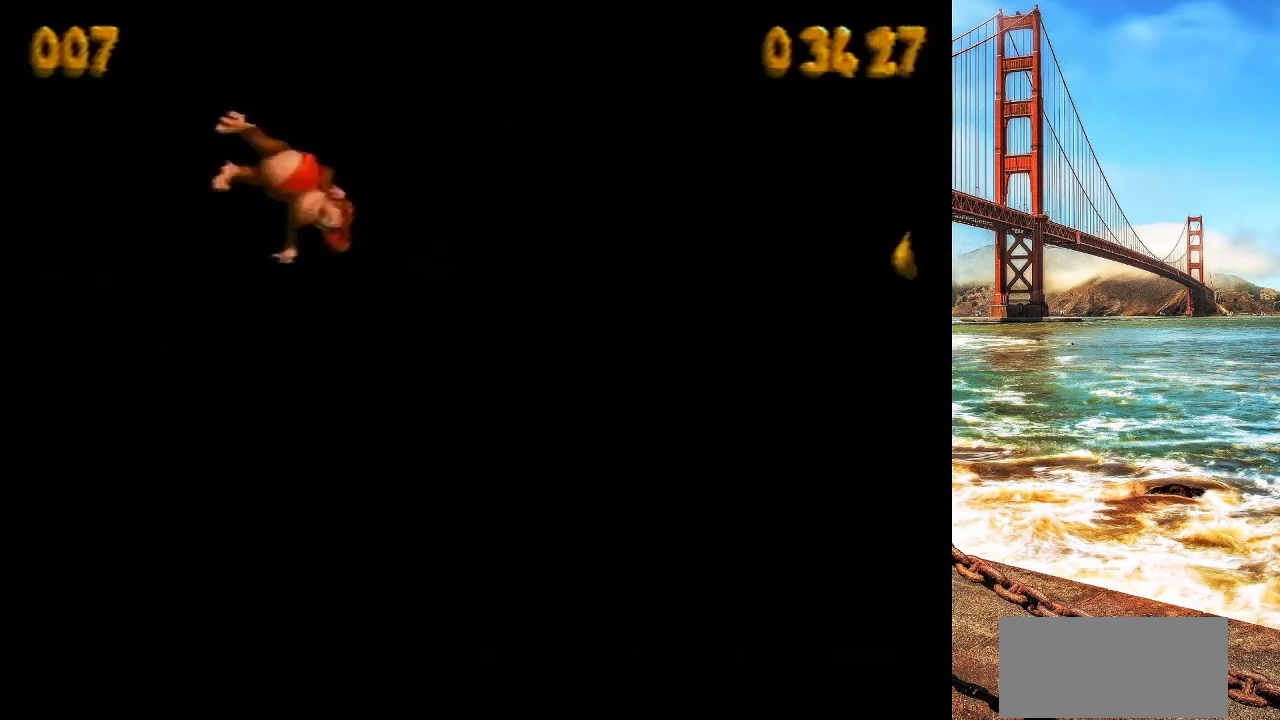
{"buttons": ["Y", "DPAD_RIGHT"], "events": []}
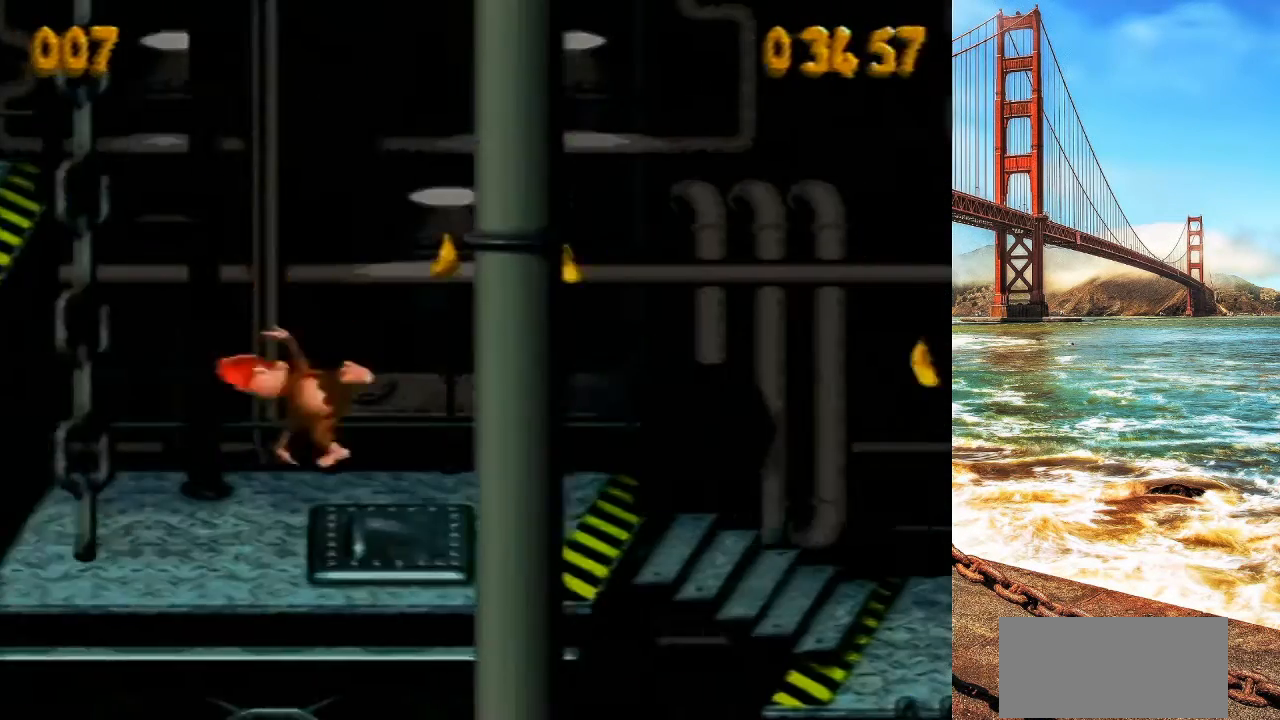
{"buttons": ["B", "Y", "DPAD_RIGHT"], "events": [[501, "B", "down"]]}
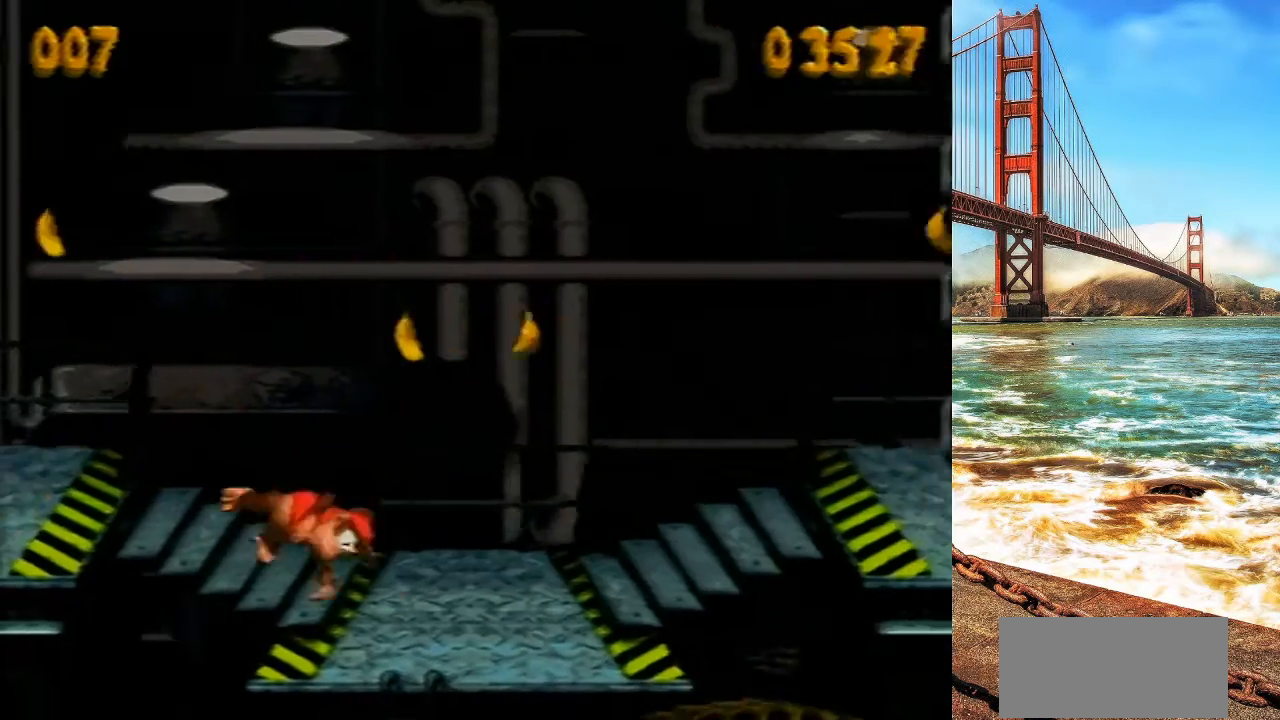
{"buttons": ["DPAD_RIGHT"], "events": [[66, "B", "up"], [500, "Y", "up"]]}
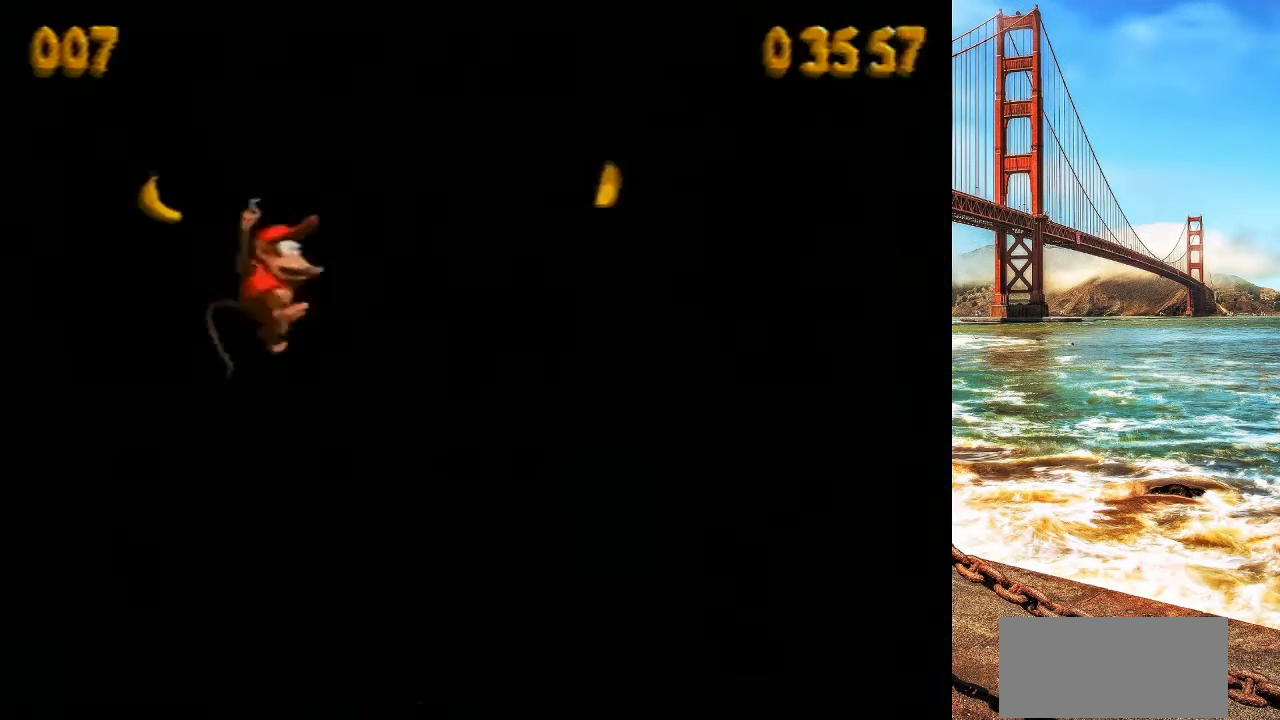
{"buttons": ["B", "Y", "DPAD_RIGHT"], "events": [[67, "Y", "down"], [434, "B", "down"]]}
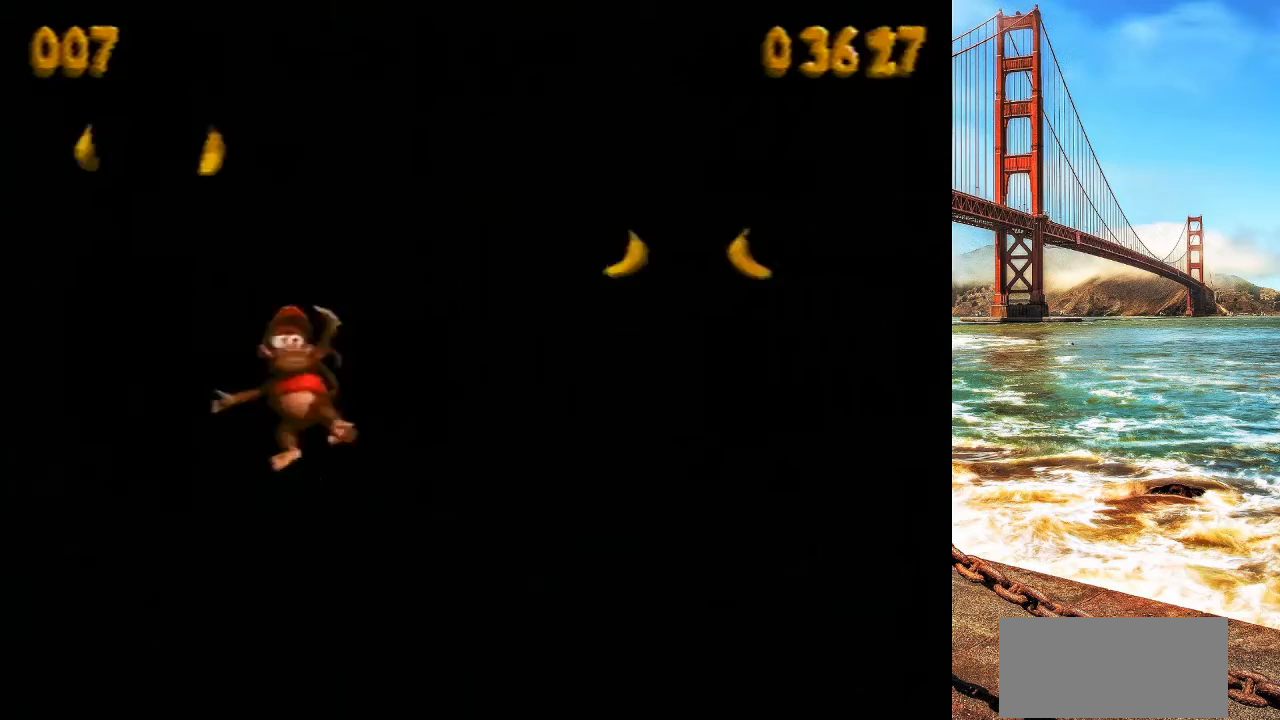
{"buttons": ["Y", "DPAD_RIGHT"], "events": [[33, "B", "up"]]}
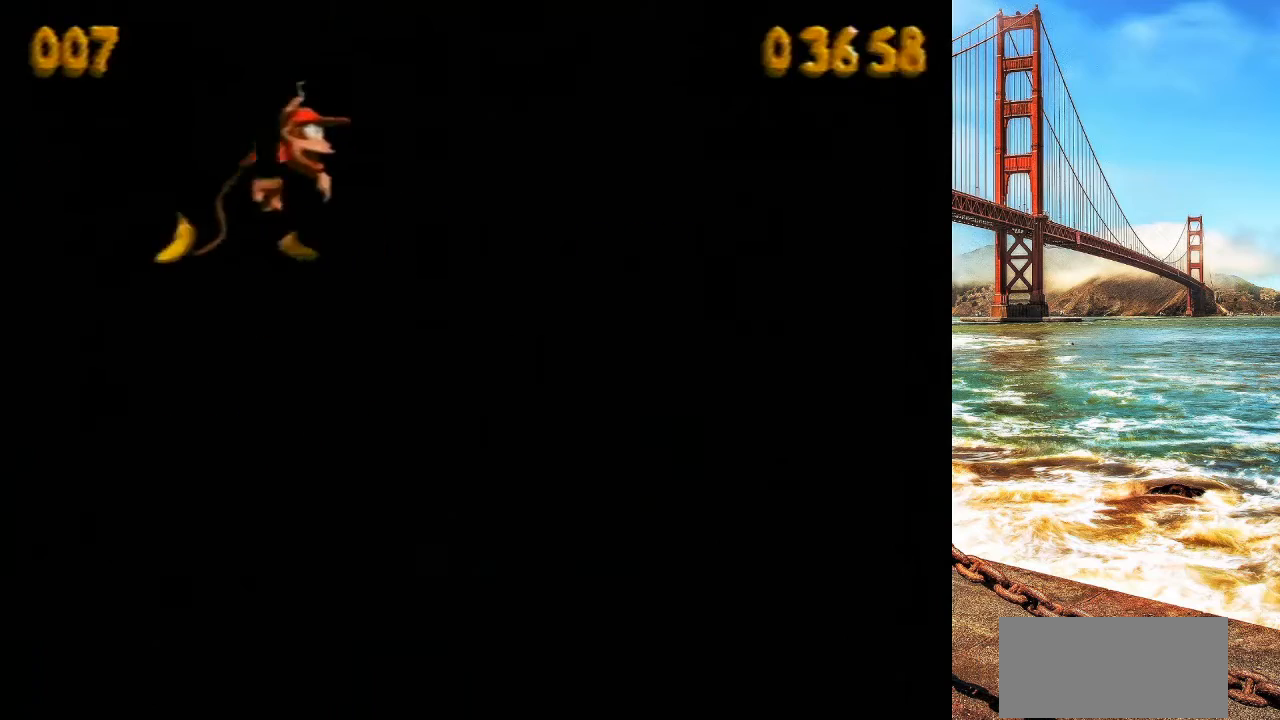
{"buttons": ["Y", "DPAD_RIGHT"], "events": [[67, "Y", "up"], [134, "Y", "down"]]}
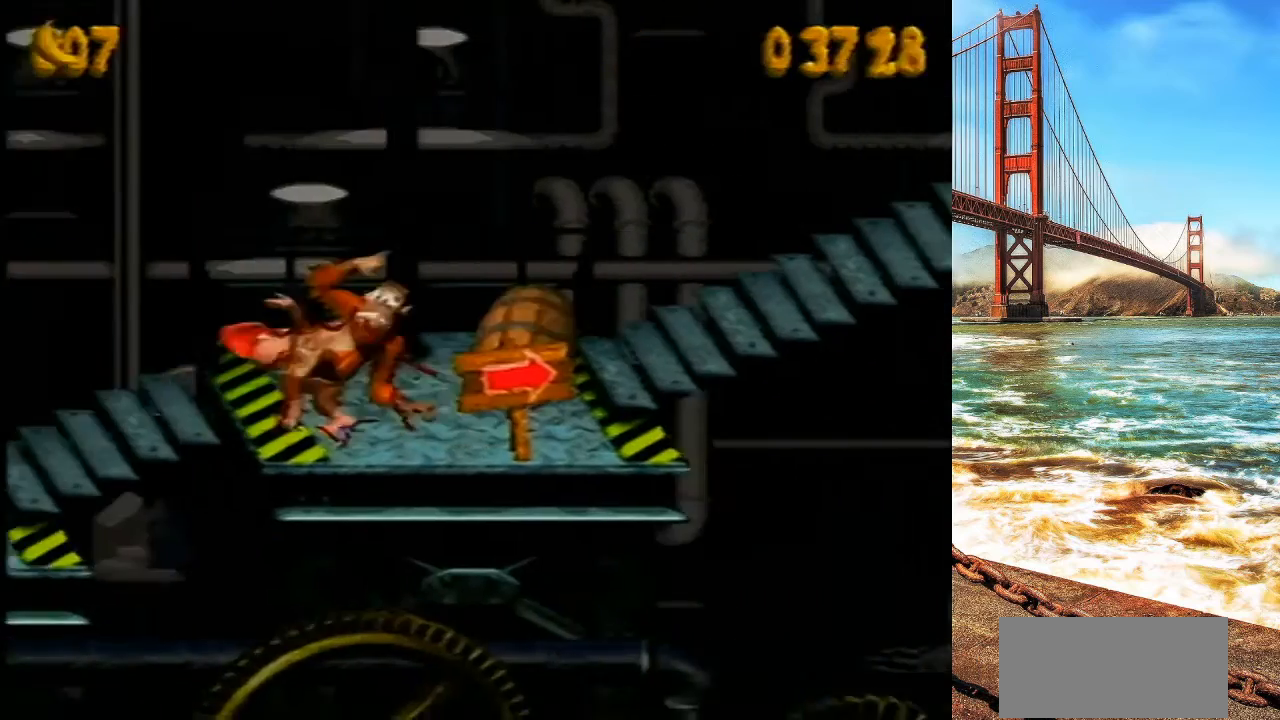
{"buttons": ["Y", "DPAD_RIGHT"], "events": []}
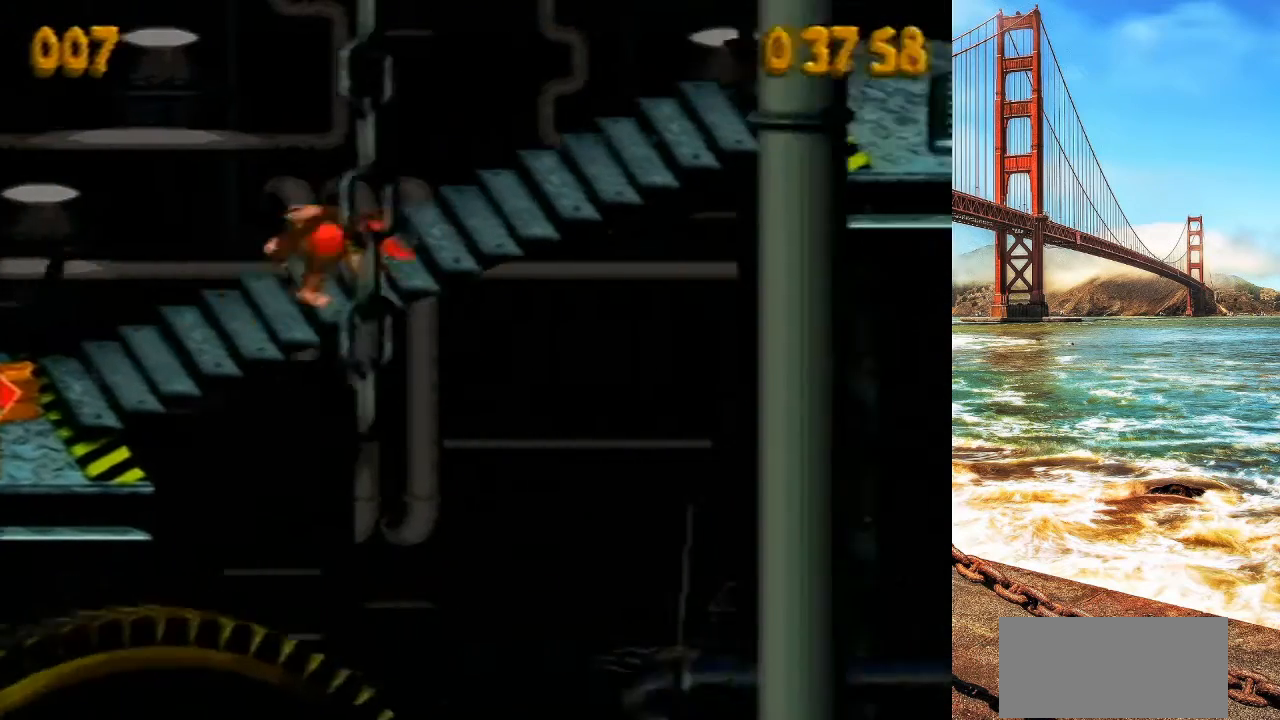
{"buttons": ["Y", "DPAD_RIGHT"], "events": []}
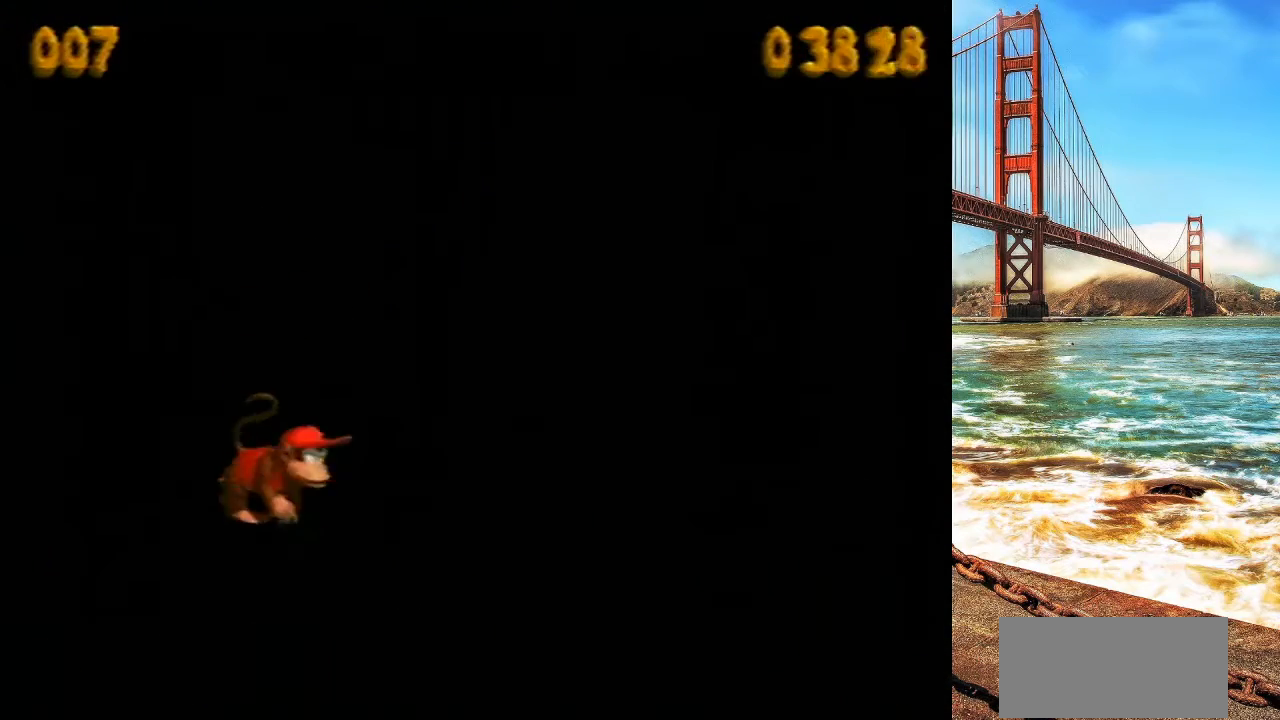
{"buttons": ["Y", "DPAD_RIGHT"], "events": [[200, "Y", "up"], [267, "Y", "down"]]}
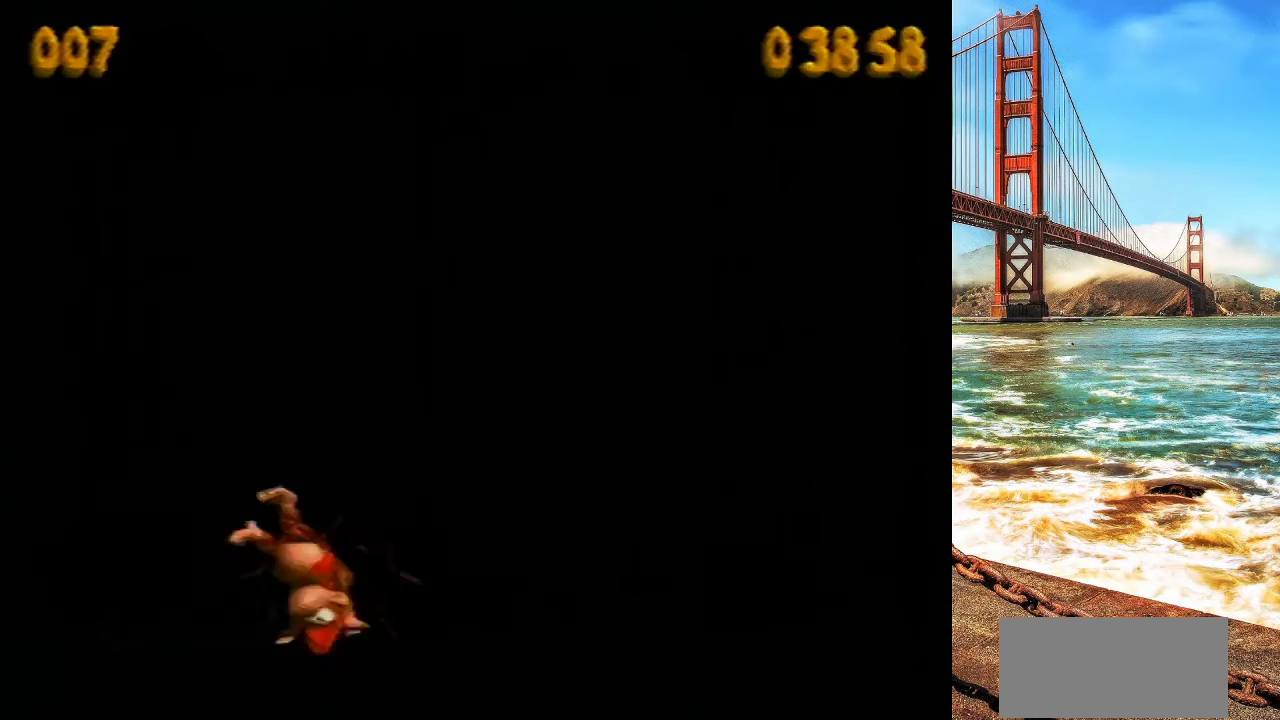
{"buttons": ["Y", "DPAD_RIGHT"], "events": []}
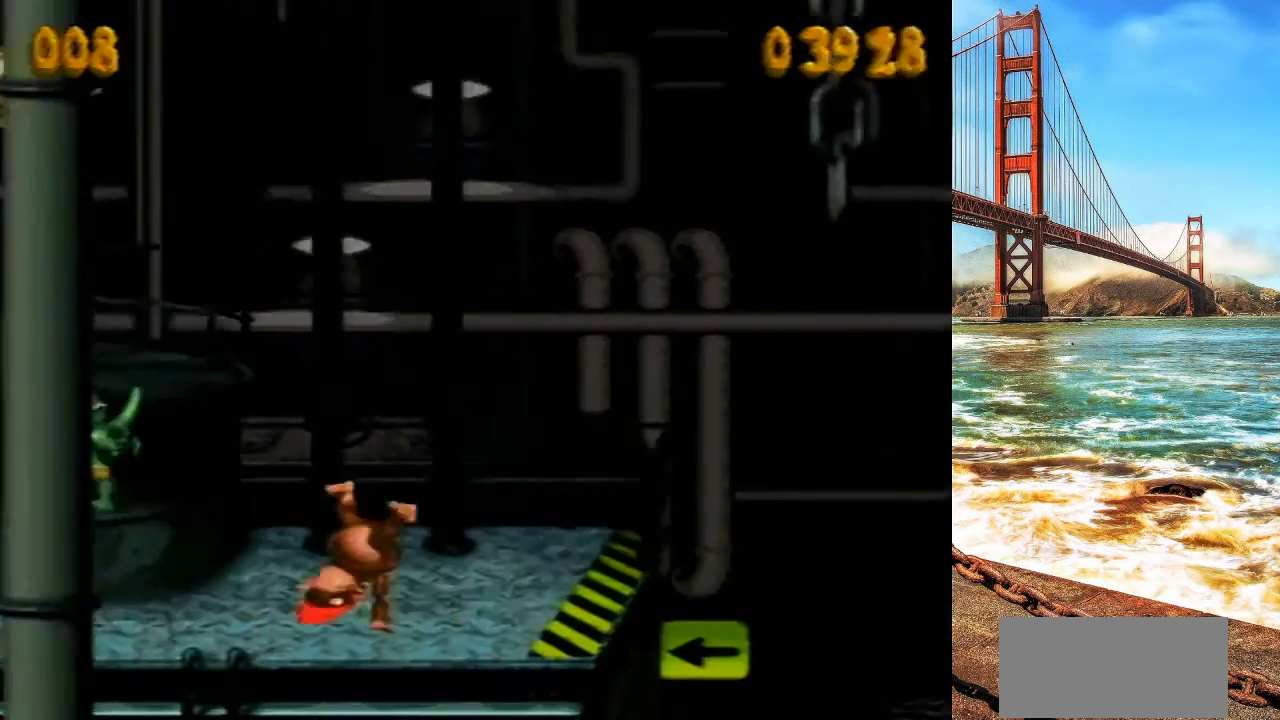
{"buttons": ["B", "Y", "DPAD_RIGHT"], "events": [[467, "B", "down"]]}
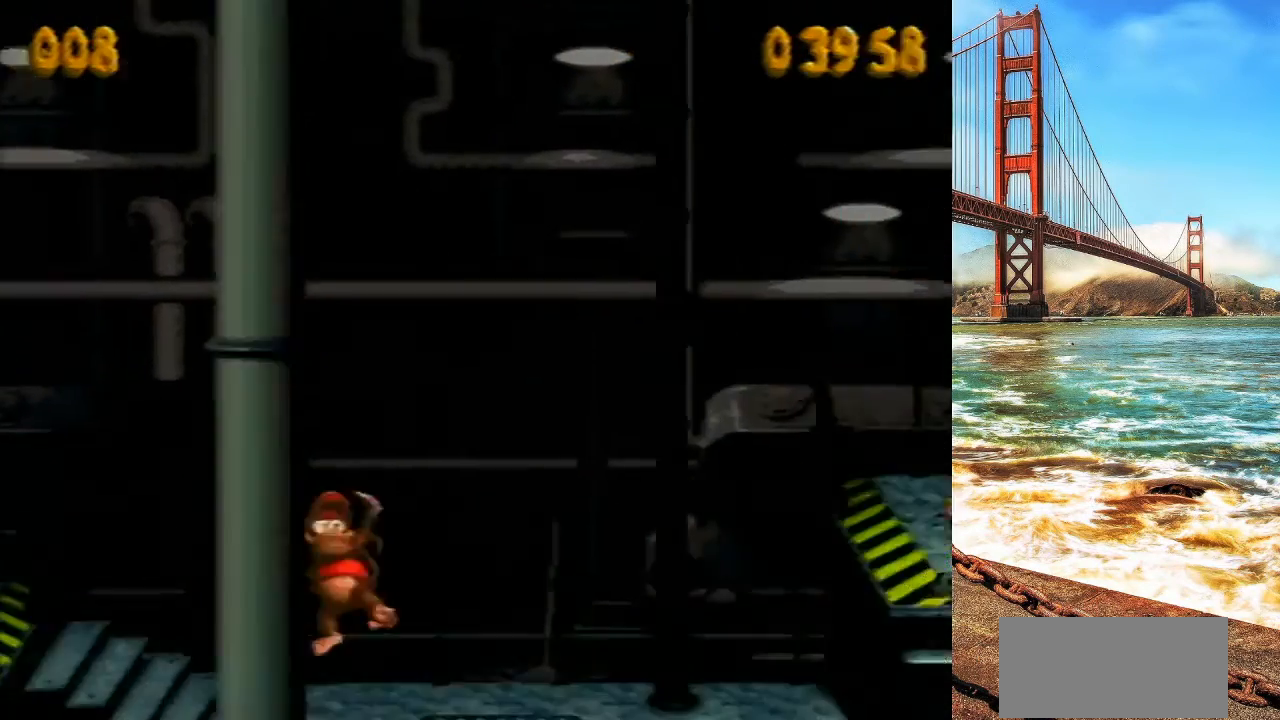
{"buttons": ["Y", "DPAD_RIGHT"], "events": [[401, "B", "up"], [434, "Y", "up"], [501, "Y", "down"]]}
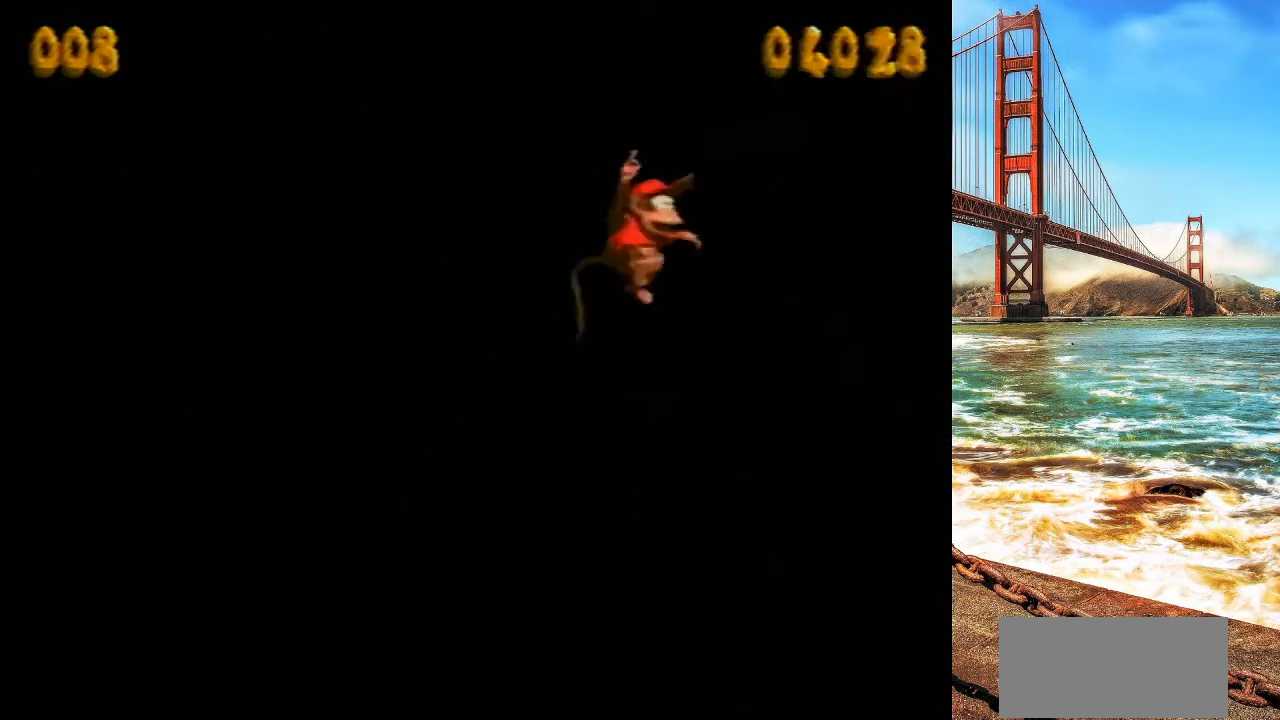
{"buttons": [], "events": [[333, "DPAD_RIGHT", "up"], [333, "Y", "up"]]}